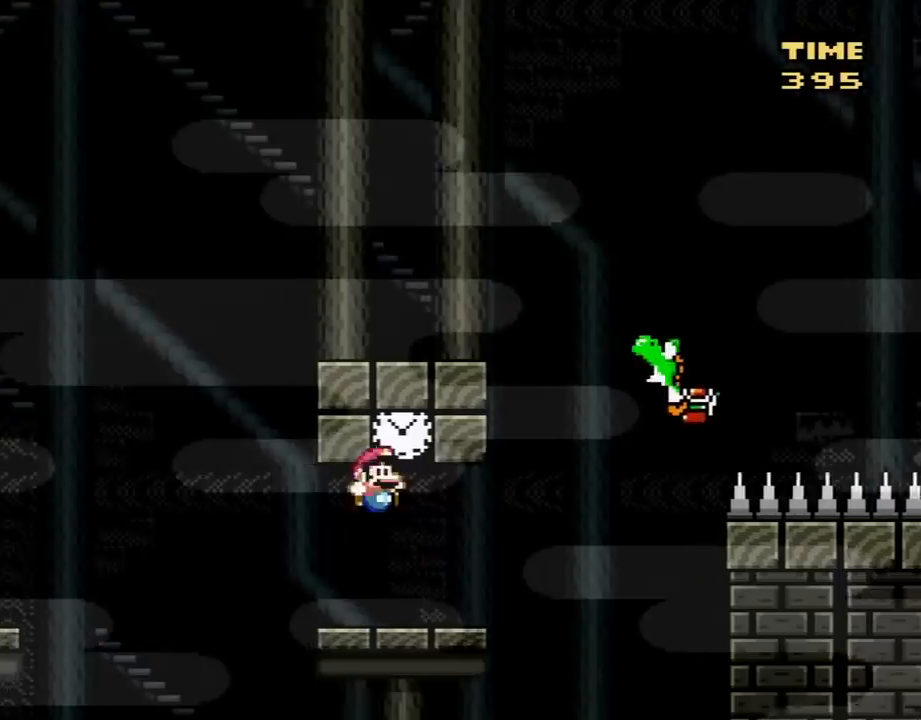
Gameplay with a controller (Nintendo layout); each line is a JSON object with the inputs held at the frame after it. "events" lists button and stick changes between this image and that frame as [ms after this image, input, new state], when the widget could be followed in between. Not read: L3 R3.
{"buttons": ["B", "Y", "DPAD_RIGHT"], "events": [[83, "B", "up"], [483, "B", "down"]]}
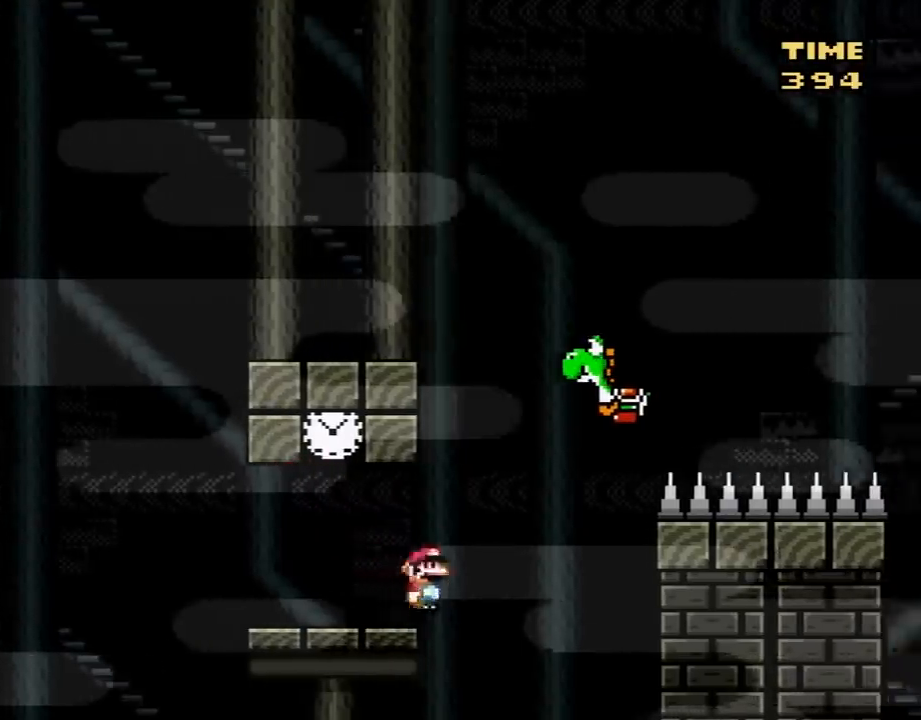
{"buttons": ["B", "Y", "DPAD_RIGHT"], "events": [[200, "B", "up"], [333, "B", "down"]]}
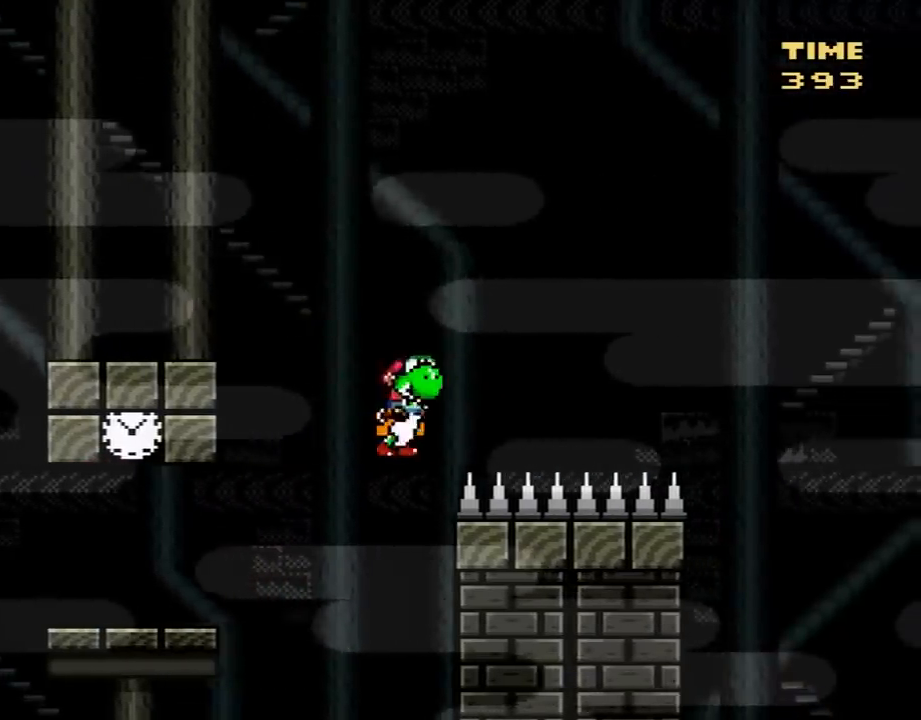
{"buttons": ["Y"], "events": [[417, "DPAD_RIGHT", "up"], [450, "B", "up"]]}
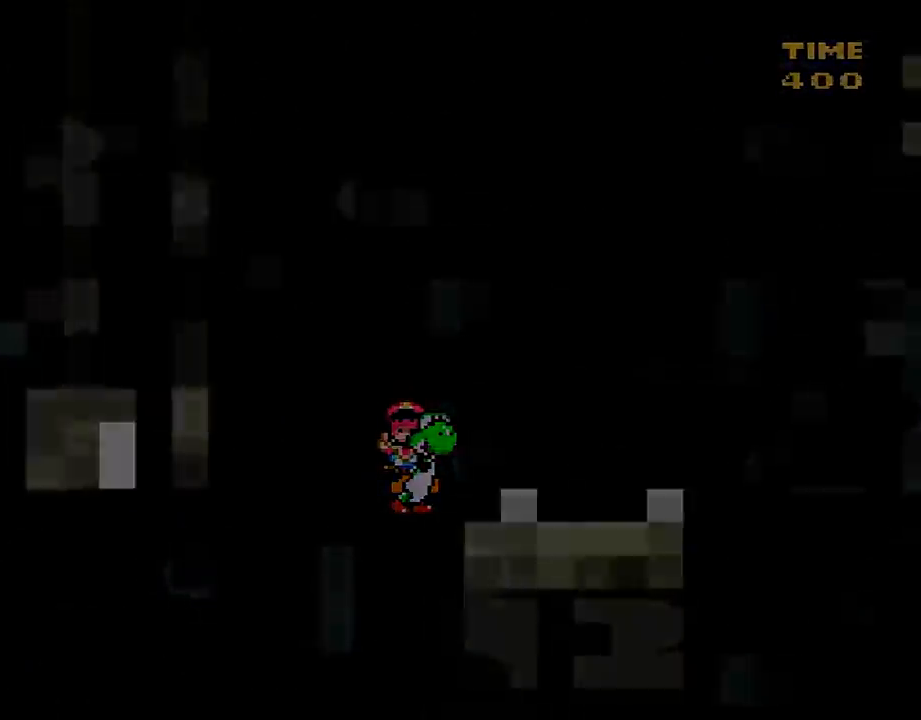
{"buttons": ["Y"], "events": [[17, "Y", "up"], [167, "Y", "down"]]}
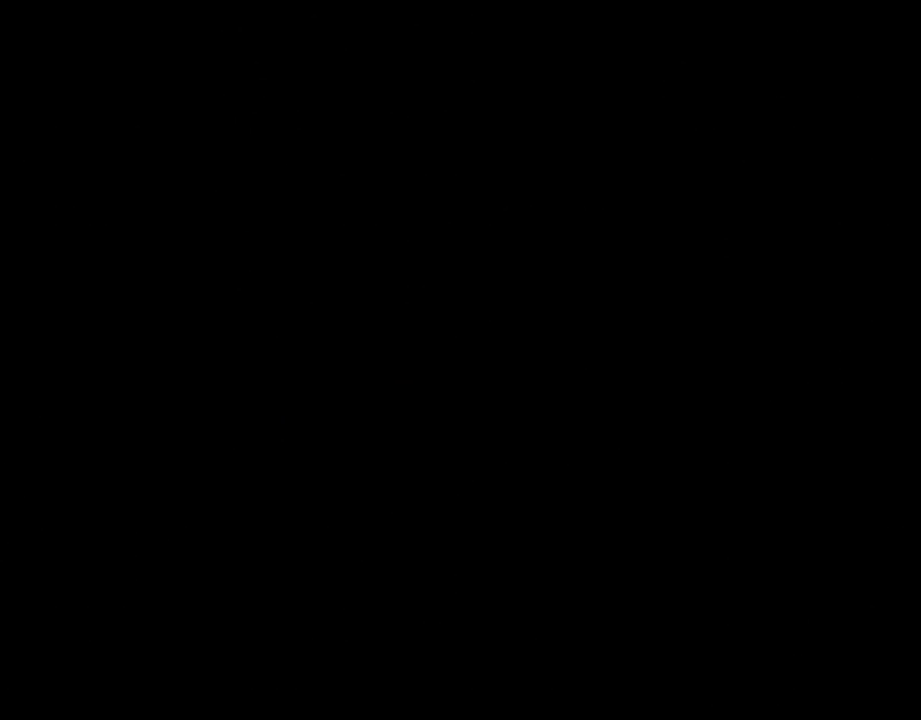
{"buttons": ["Y"], "events": []}
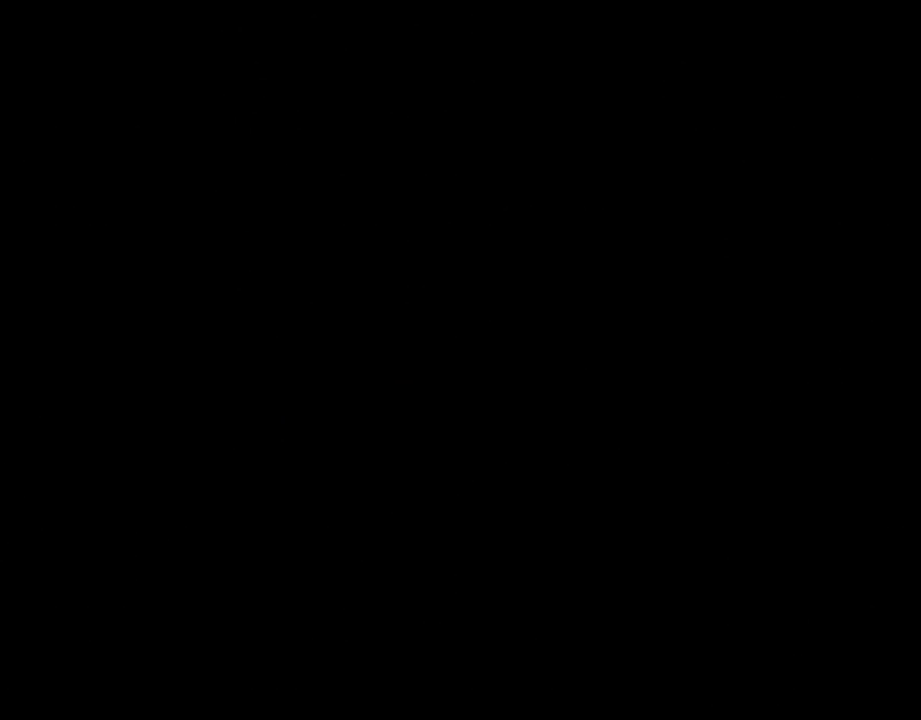
{"buttons": ["Y"], "events": []}
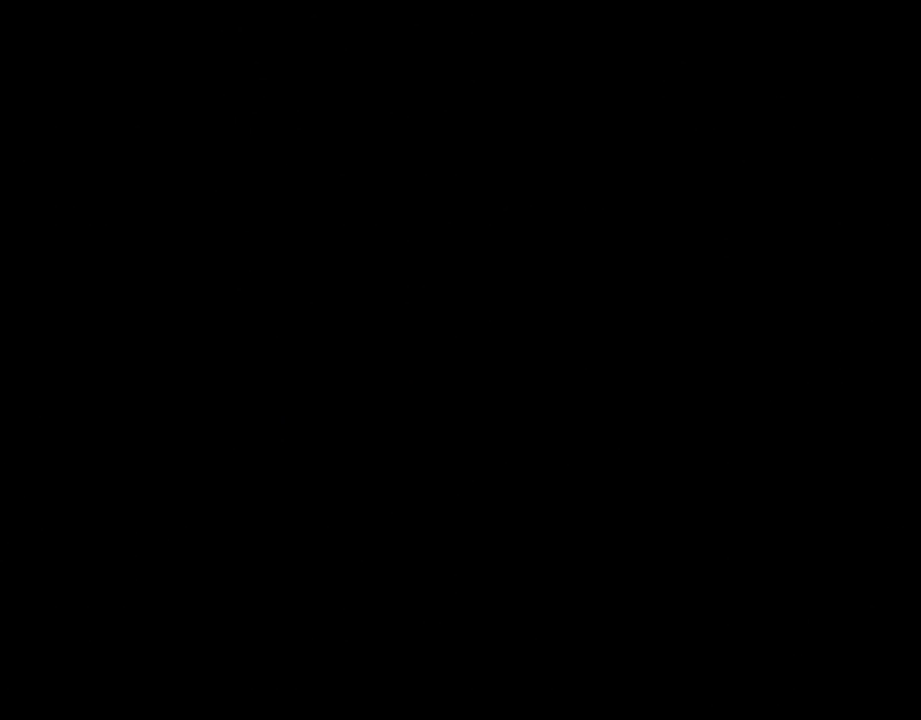
{"buttons": ["Y", "DPAD_RIGHT"], "events": [[283, "DPAD_RIGHT", "down"]]}
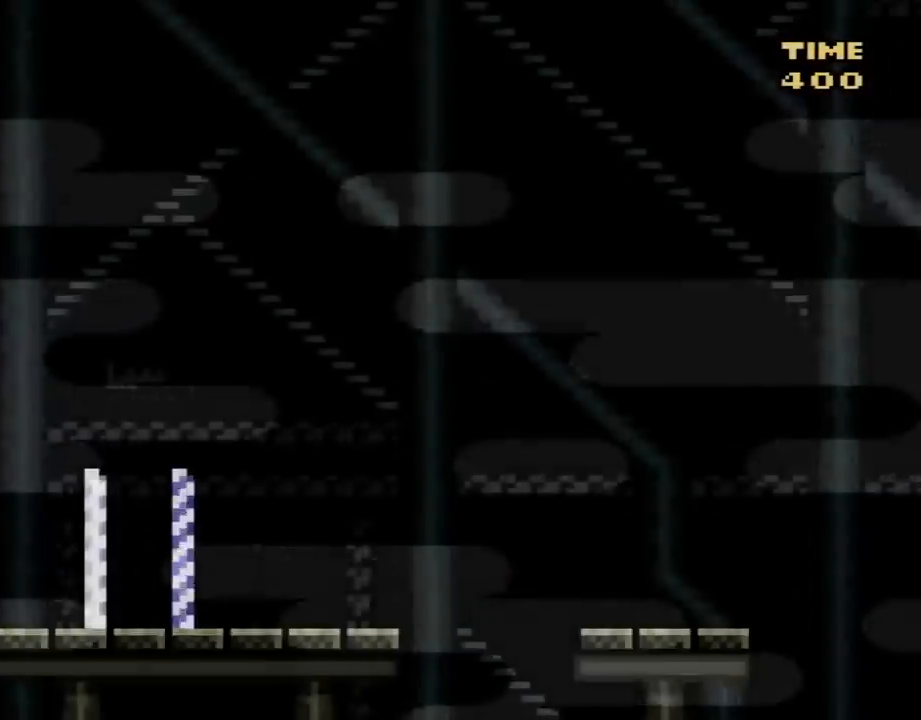
{"buttons": ["Y", "DPAD_RIGHT"], "events": []}
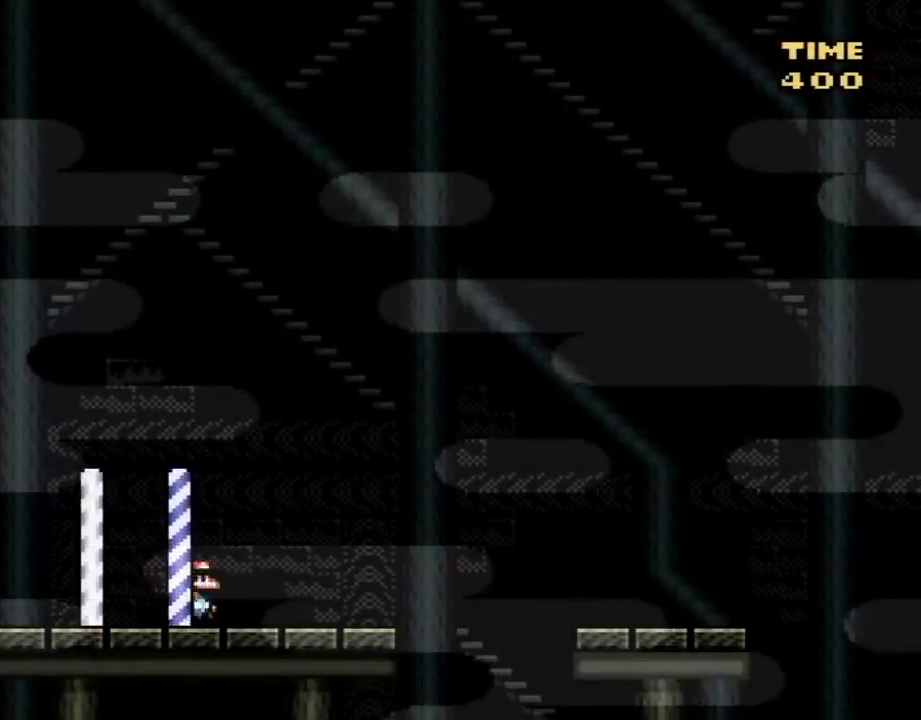
{"buttons": ["Y", "DPAD_RIGHT"], "events": [[167, "B", "down"], [350, "B", "up"]]}
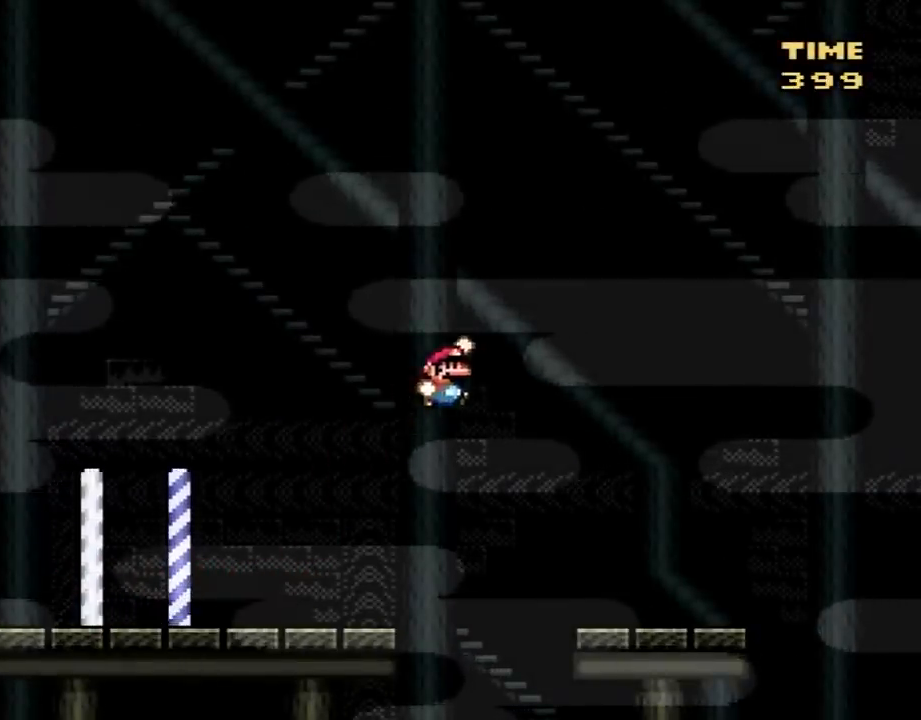
{"buttons": ["B", "Y", "DPAD_RIGHT"], "events": [[483, "B", "down"]]}
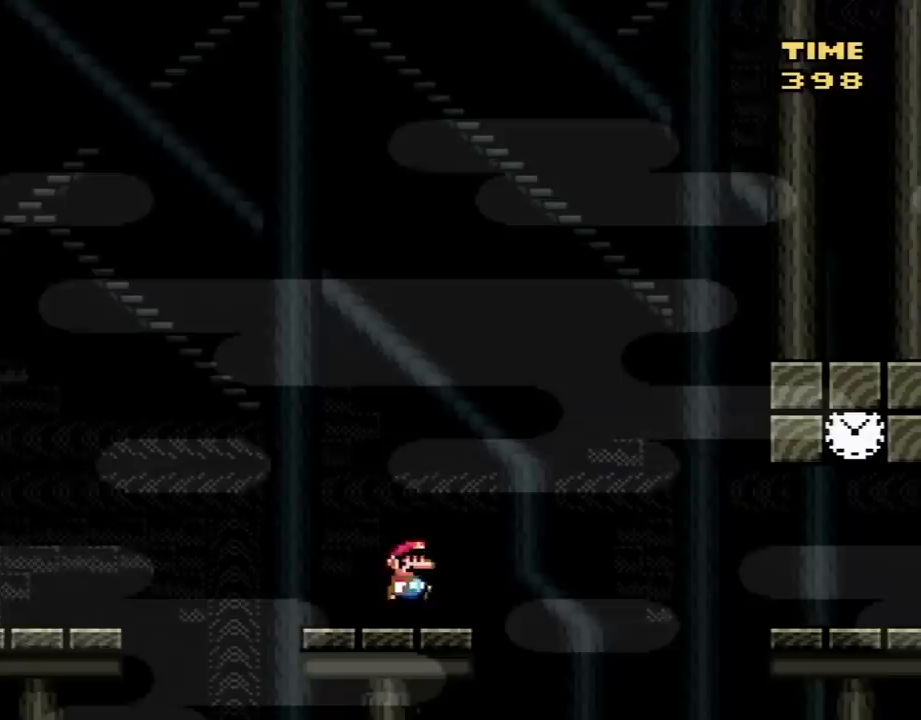
{"buttons": ["Y", "DPAD_RIGHT"], "events": [[333, "B", "up"]]}
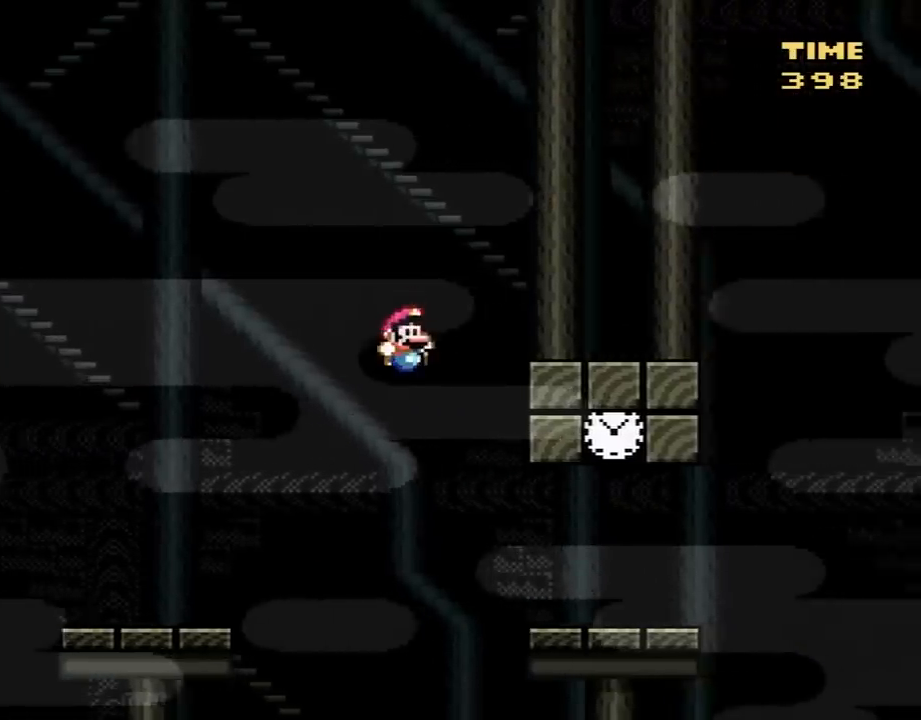
{"buttons": ["B", "Y"], "events": [[333, "DPAD_LEFT", "down"], [333, "DPAD_RIGHT", "up"], [433, "B", "down"], [500, "DPAD_LEFT", "up"]]}
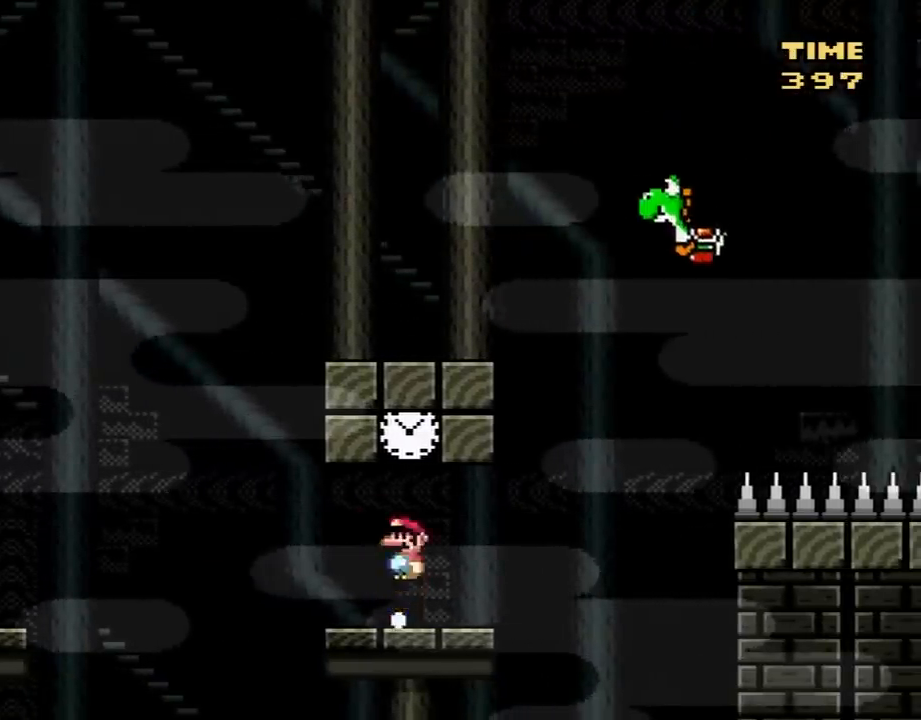
{"buttons": ["B", "Y", "DPAD_RIGHT"], "events": [[83, "DPAD_RIGHT", "down"], [150, "B", "up"], [467, "B", "down"]]}
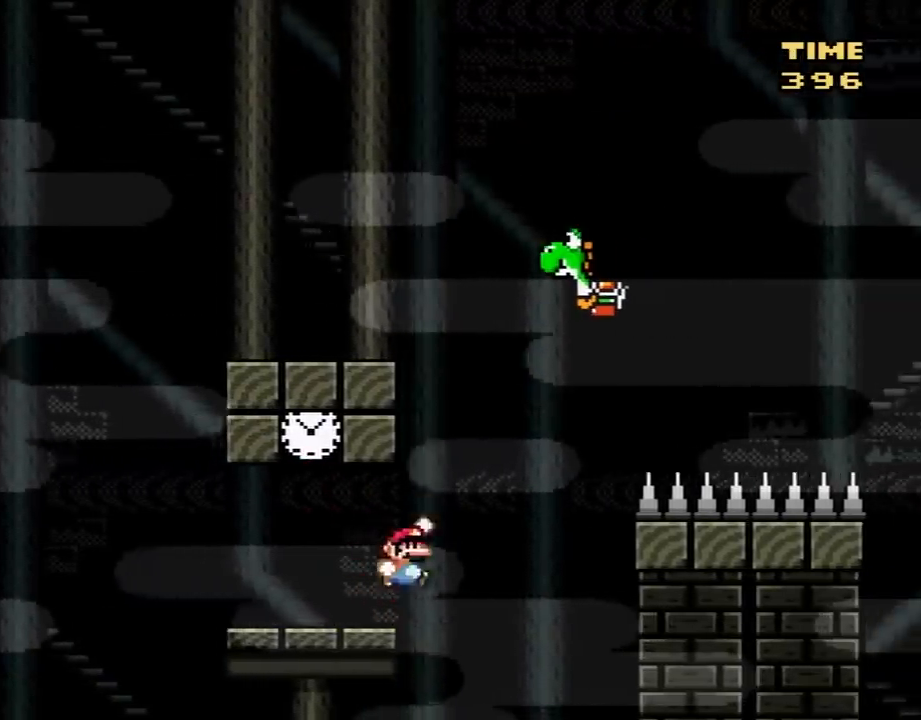
{"buttons": ["B", "Y", "DPAD_UP"], "events": [[83, "DPAD_UP", "down"], [367, "DPAD_RIGHT", "up"], [433, "DPAD_LEFT", "down"], [500, "DPAD_LEFT", "up"]]}
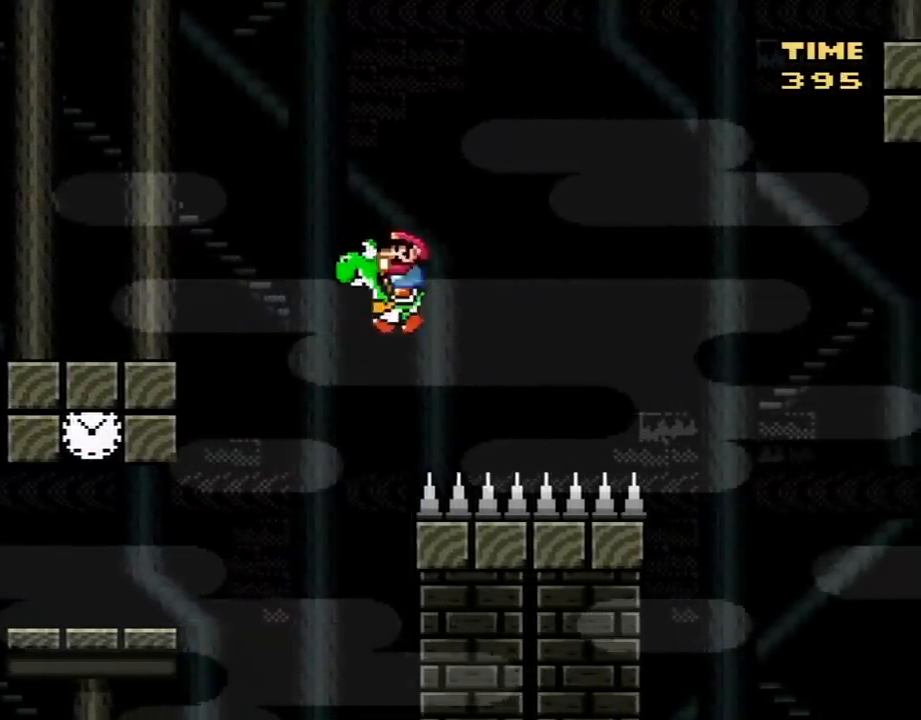
{"buttons": ["B", "Y", "DPAD_RIGHT"], "events": [[17, "DPAD_RIGHT", "down"], [17, "DPAD_UP", "up"]]}
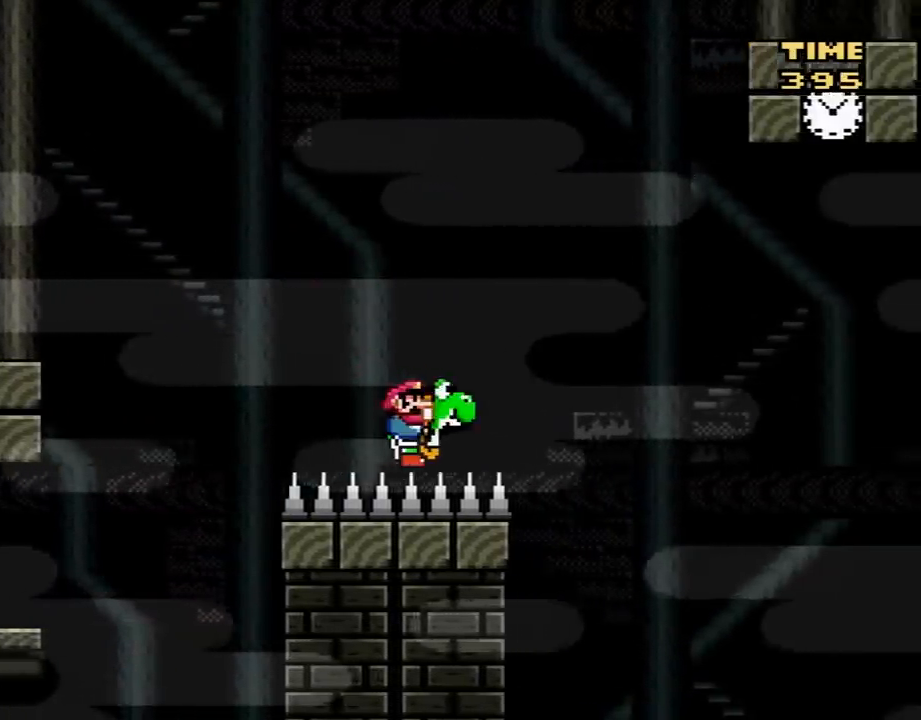
{"buttons": ["B", "Y", "DPAD_RIGHT"], "events": [[50, "B", "up"], [150, "B", "down"], [333, "B", "up"], [467, "B", "down"]]}
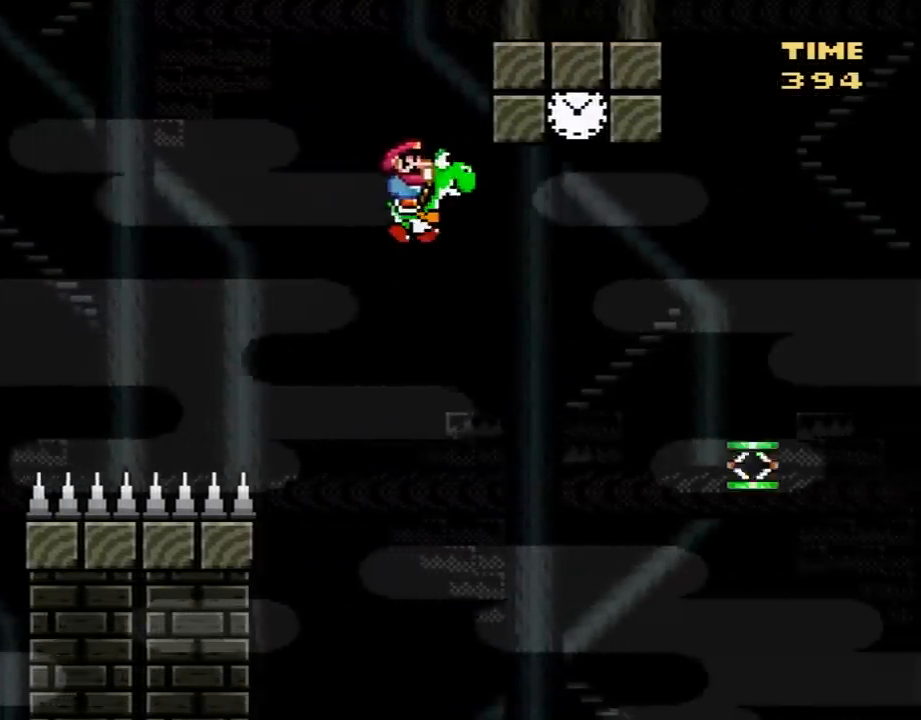
{"buttons": ["A", "B", "Y", "DPAD_RIGHT"], "events": [[267, "A", "down"], [267, "DPAD_UP", "down"], [300, "DPAD_RIGHT", "up"], [333, "B", "up"], [333, "DPAD_LEFT", "down"], [333, "DPAD_UP", "up"], [433, "B", "down"], [433, "DPAD_LEFT", "up"], [433, "DPAD_RIGHT", "down"]]}
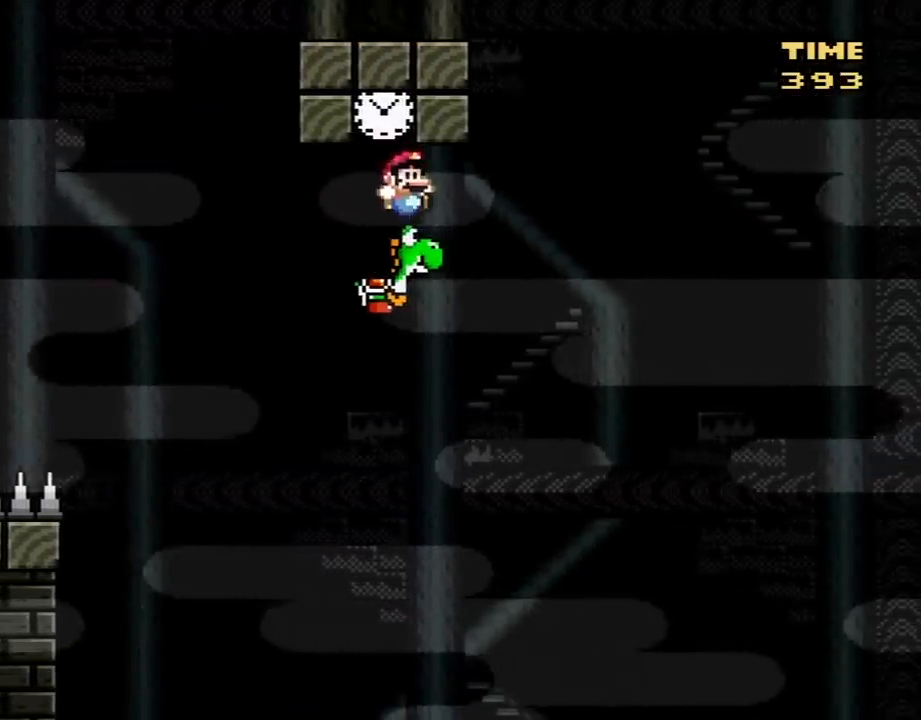
{"buttons": ["B", "Y", "DPAD_RIGHT"], "events": [[17, "B", "up"], [50, "A", "up"], [50, "DPAD_UP", "down"], [83, "DPAD_LEFT", "down"], [83, "DPAD_RIGHT", "up"], [83, "DPAD_UP", "up"], [217, "DPAD_UP", "down"], [267, "DPAD_LEFT", "up"], [267, "DPAD_RIGHT", "down"], [267, "DPAD_UP", "up"], [333, "B", "down"]]}
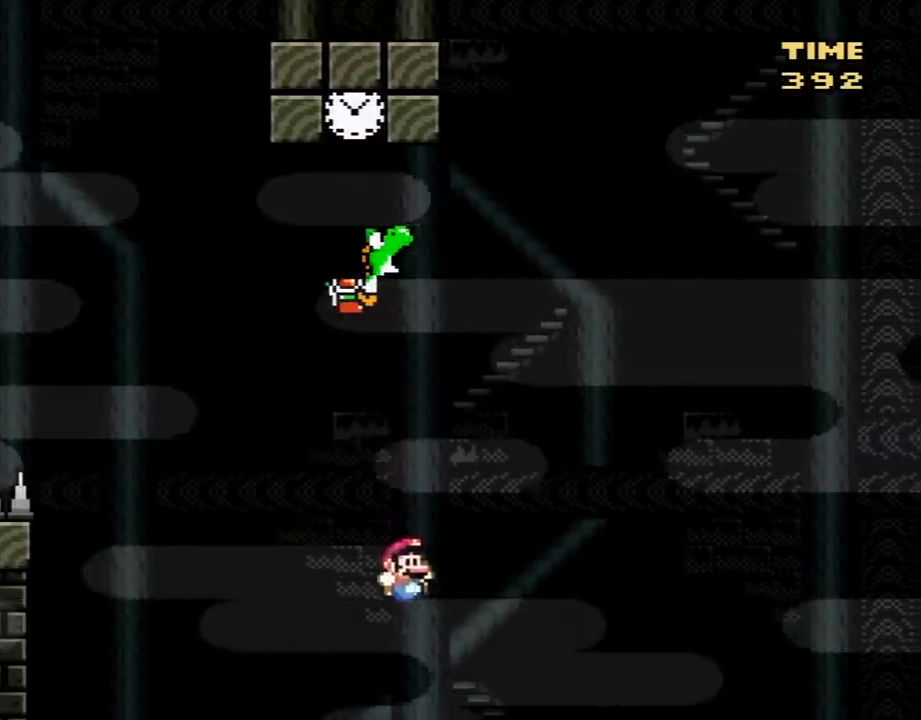
{"buttons": ["A"], "events": [[150, "B", "up"], [267, "Y", "up"], [367, "DPAD_RIGHT", "up"], [400, "A", "down"]]}
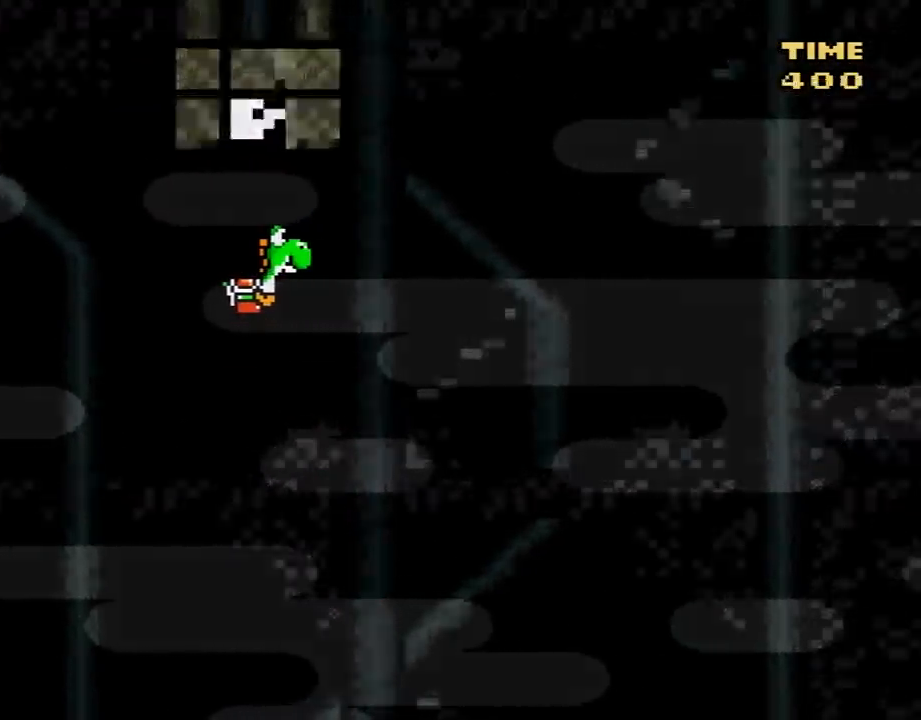
{"buttons": [], "events": [[50, "A", "up"], [200, "B", "down"], [200, "Y", "down"], [367, "B", "up"], [400, "Y", "up"]]}
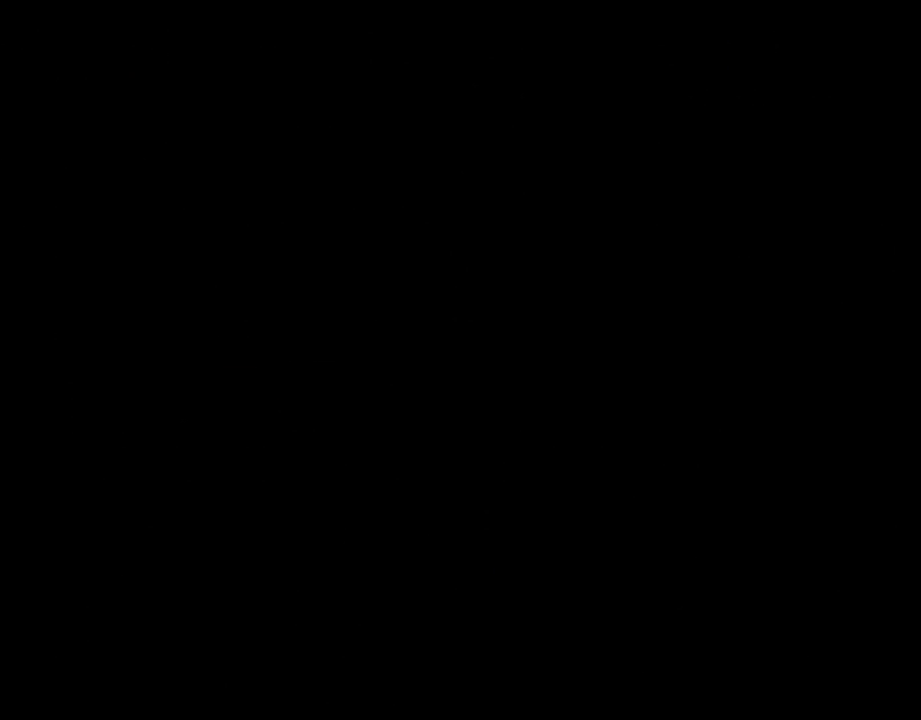
{"buttons": [], "events": []}
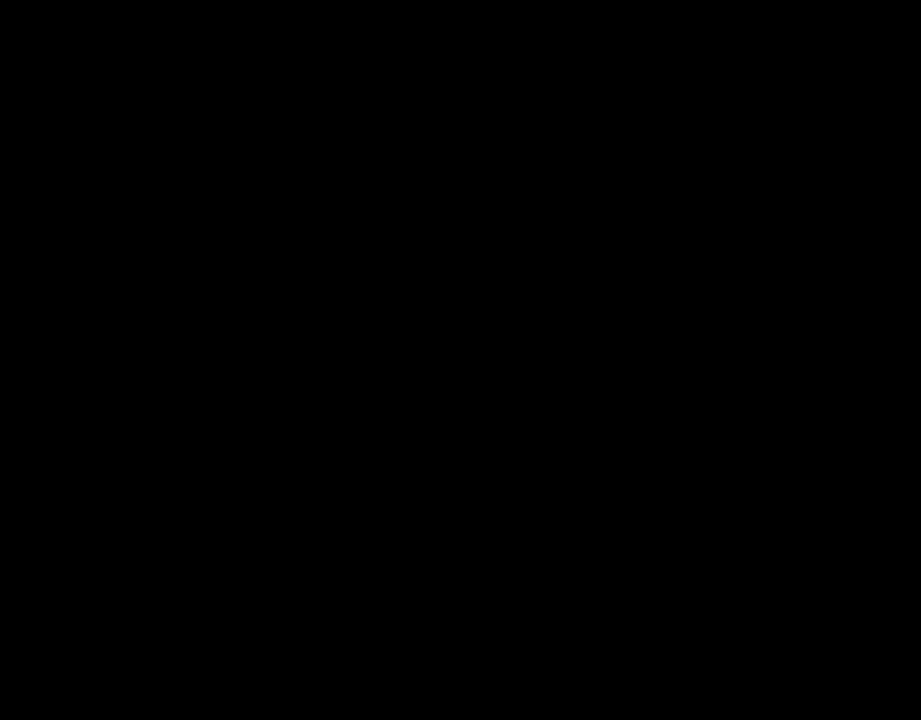
{"buttons": [], "events": []}
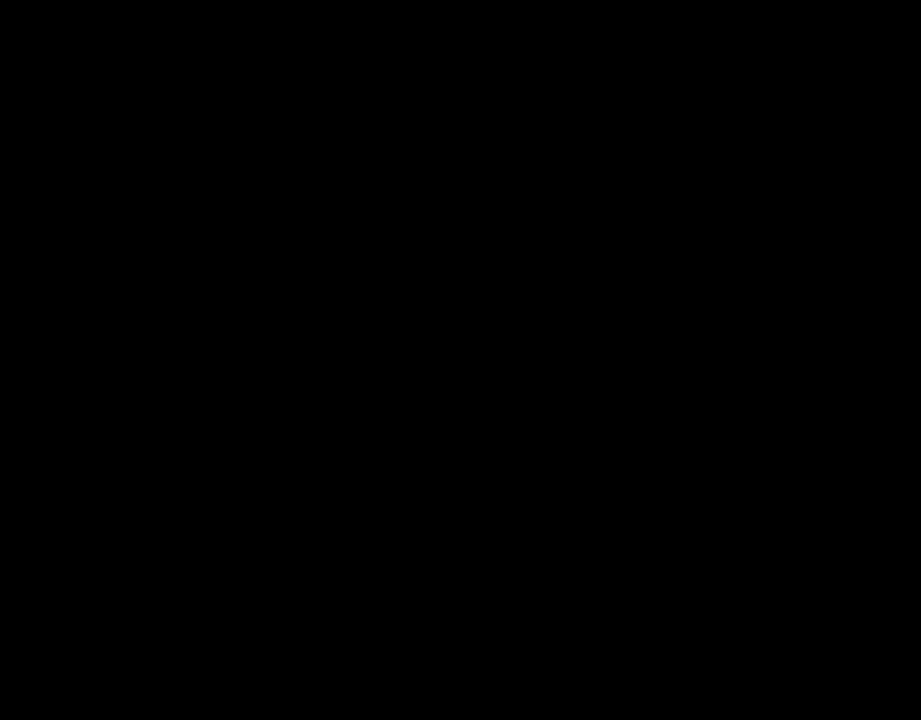
{"buttons": ["Y", "DPAD_RIGHT"], "events": [[233, "Y", "down"], [300, "DPAD_RIGHT", "down"]]}
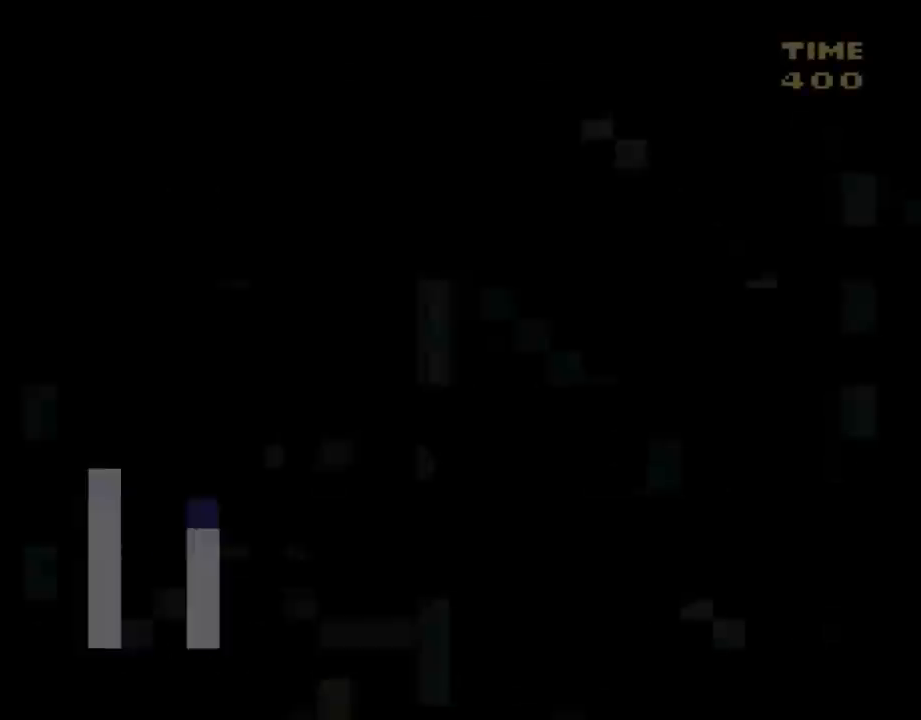
{"buttons": ["Y", "DPAD_RIGHT"], "events": []}
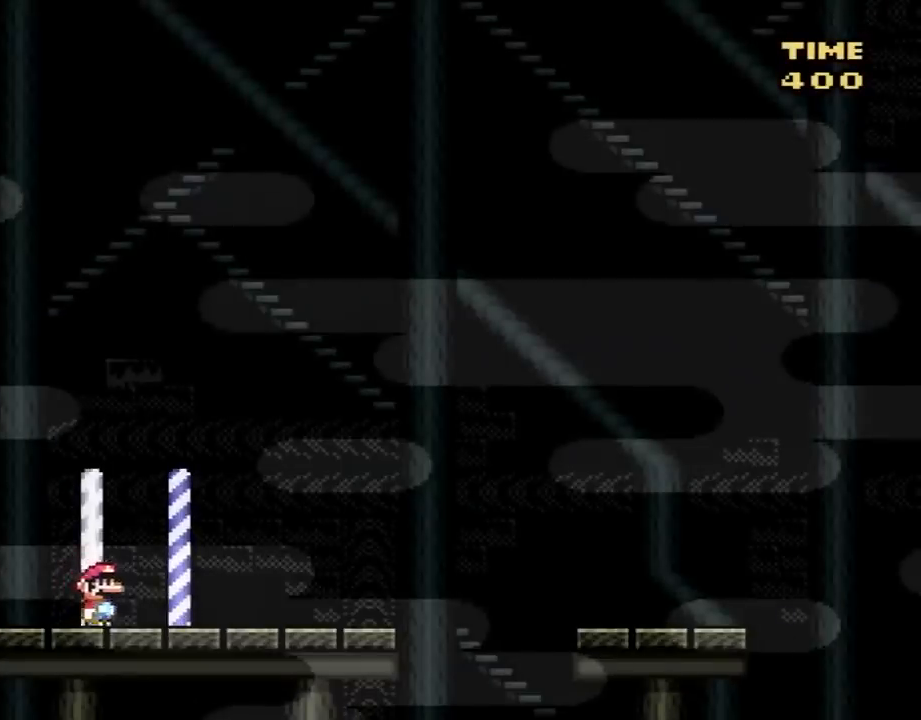
{"buttons": ["B", "Y", "DPAD_RIGHT"], "events": [[483, "B", "down"]]}
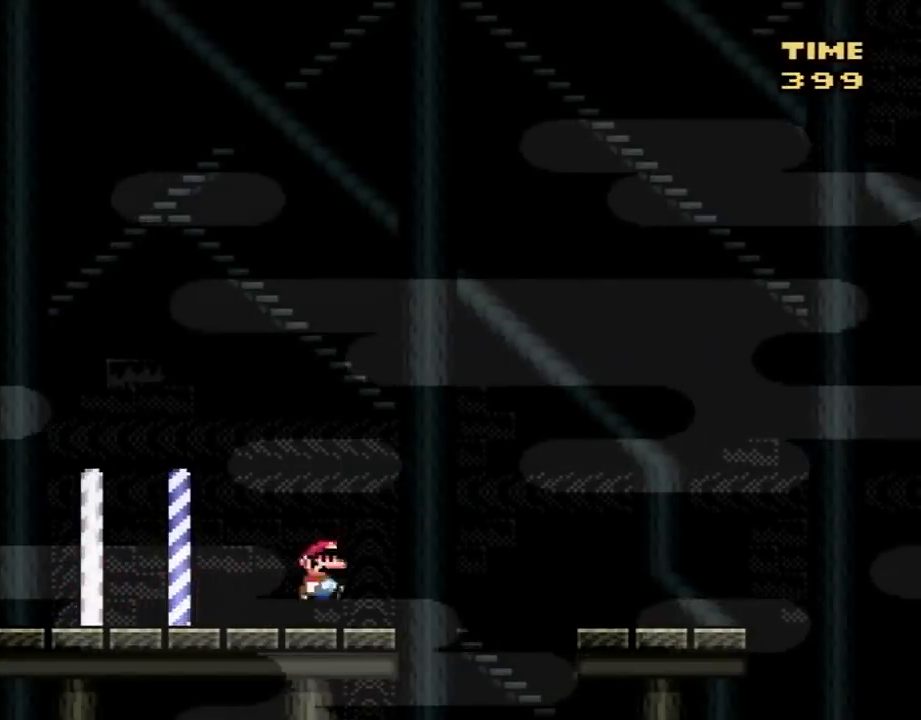
{"buttons": ["Y", "DPAD_RIGHT"], "events": [[167, "B", "up"]]}
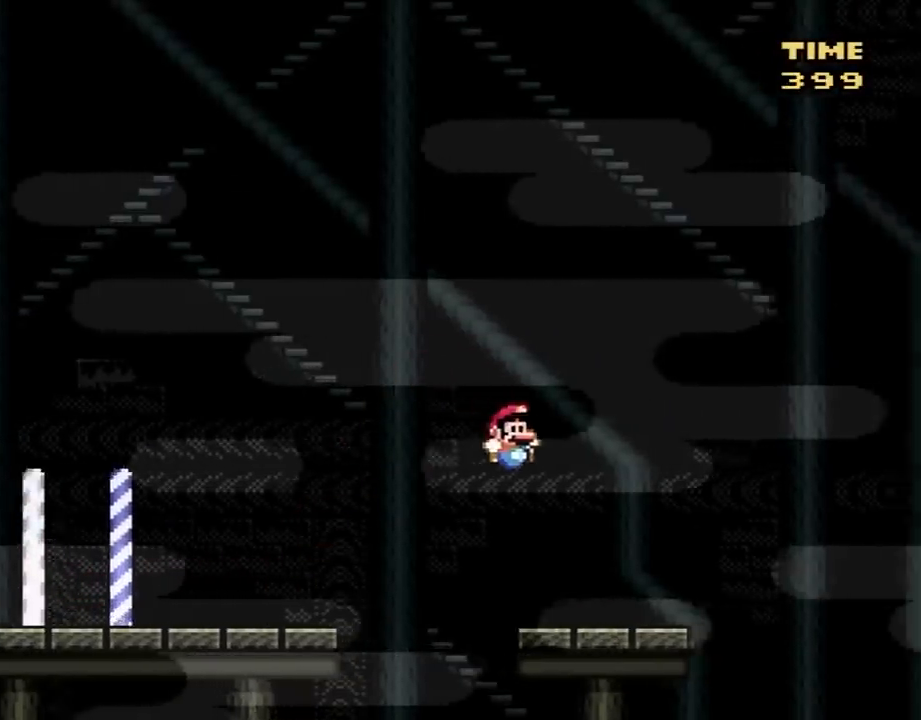
{"buttons": ["Y", "DPAD_RIGHT"], "events": [[267, "B", "down"], [450, "B", "up"]]}
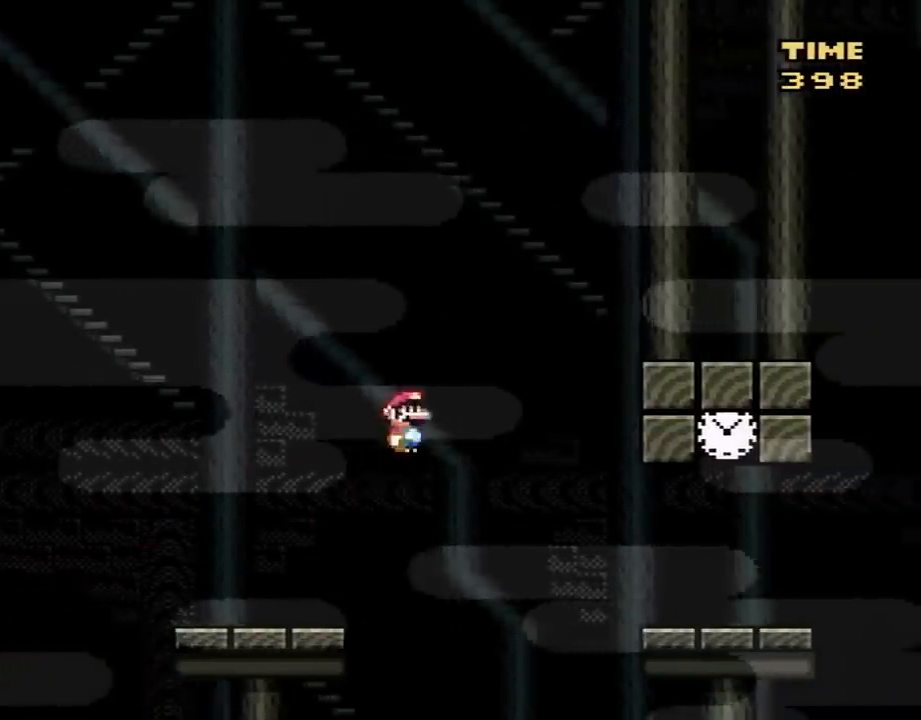
{"buttons": ["Y", "DPAD_RIGHT"], "events": [[50, "B", "down"], [83, "B", "up"], [233, "B", "down"], [450, "B", "up"]]}